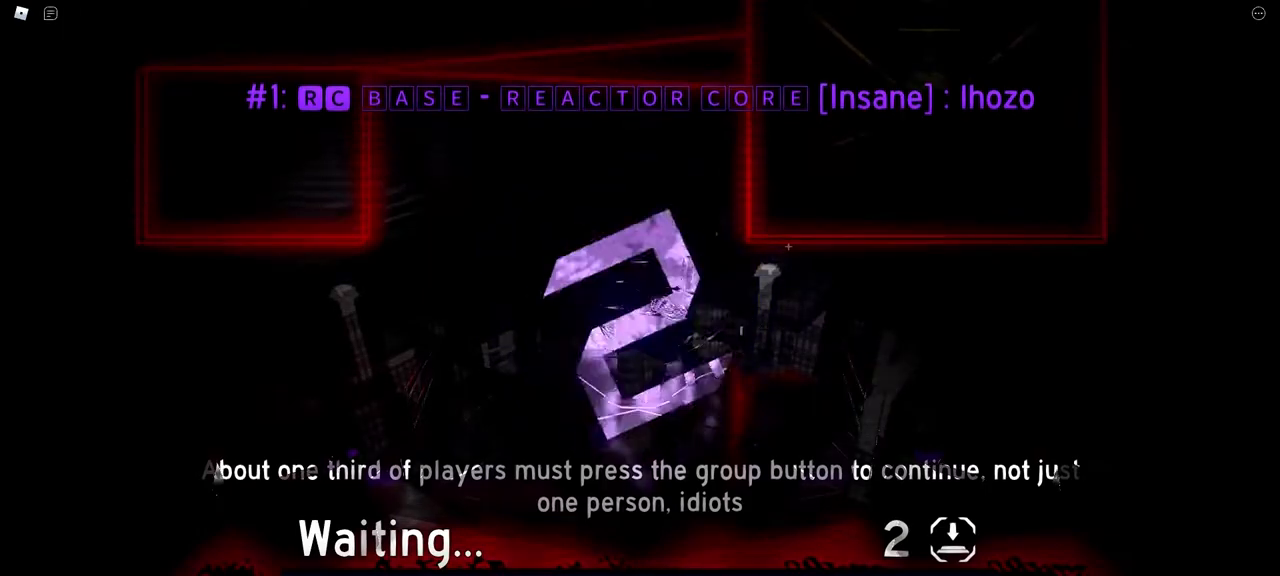
Gameplay with keyboard and mouse; each line is a JSON object with the keys and mouse buttons held at the frame after it. "events" lists presses ("down") and releases ("up") of "1", "2", "3", "4", "5", "a", "alt", "c", "caps_lock", "ctrl", "d", "e", "f", "g", "q", "r", "s", "shift", "space", "t", "tab", "v", "w", "x", "z", "mouse_left", "mouse_wheel" and "mouse_right" between this image and that frame as [ms after this image, input, new state], when the widget could be followed in between. "mouse_left", "mouse_wheel", "mouse_right" = the "left", "wheel", "right" buttons of the "mouse" list. No other keys are recorded. "wheel" means that the mouse wheel is clicked or scrolled. Not read: mouse_move.
{"keys": [], "mouse": [], "events": []}
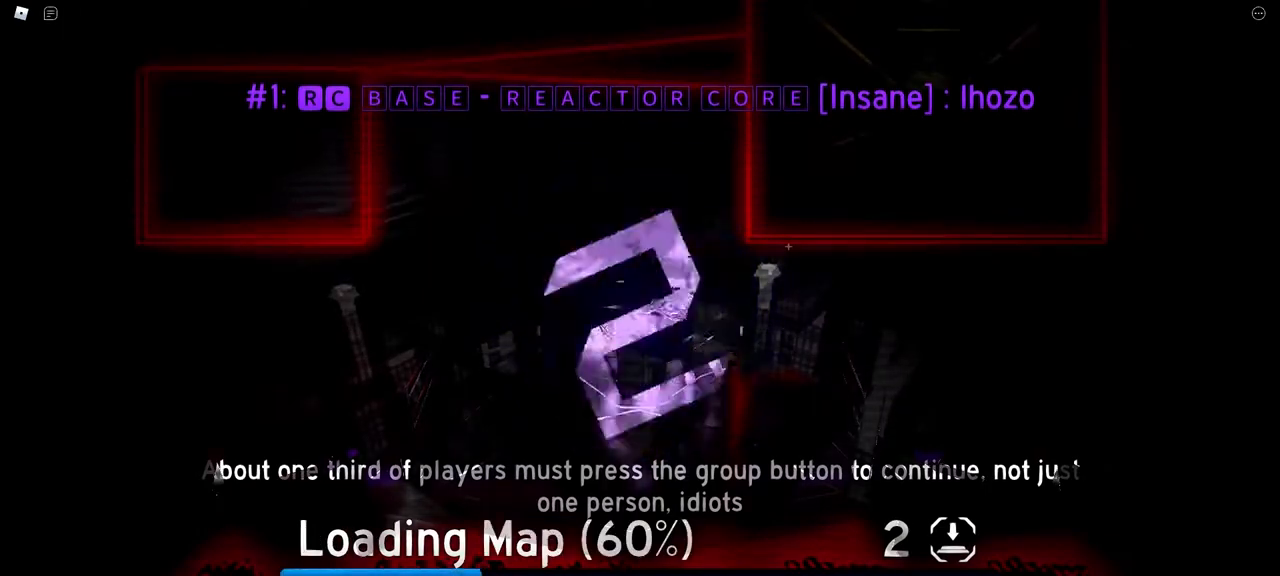
{"keys": [], "mouse": [], "events": []}
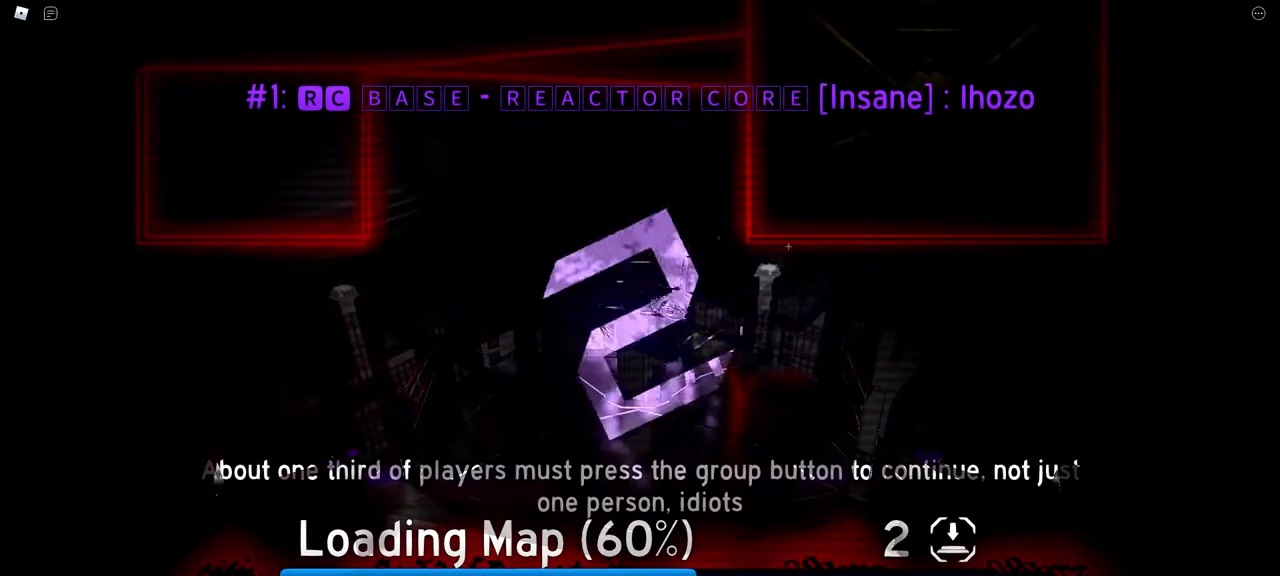
{"keys": [], "mouse": [], "events": []}
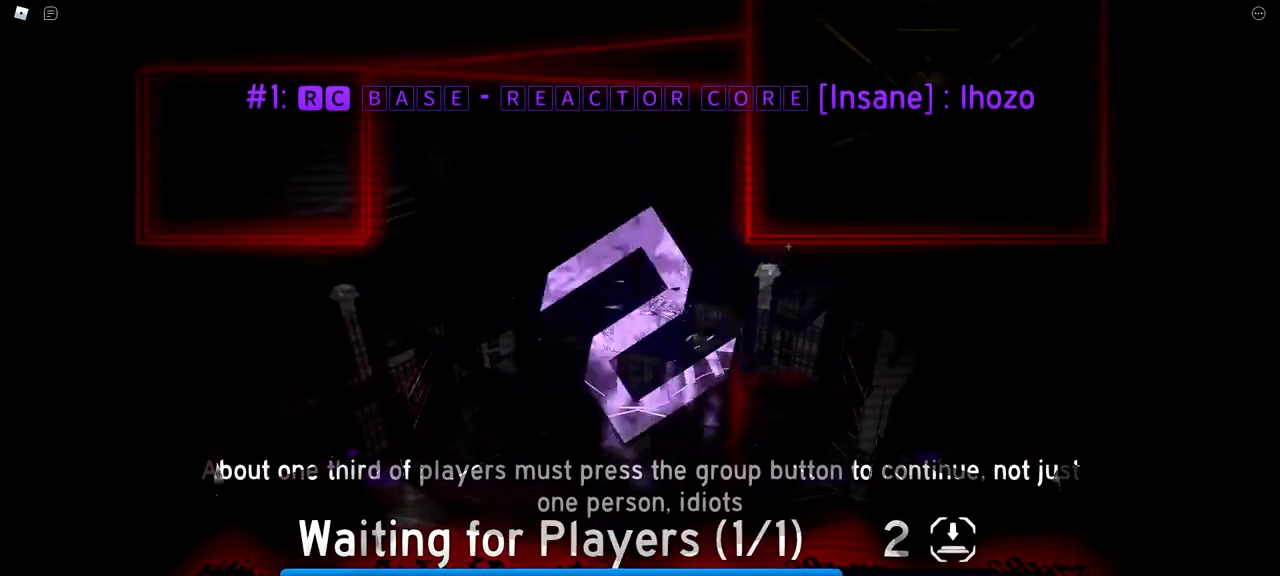
{"keys": [], "mouse": [], "events": []}
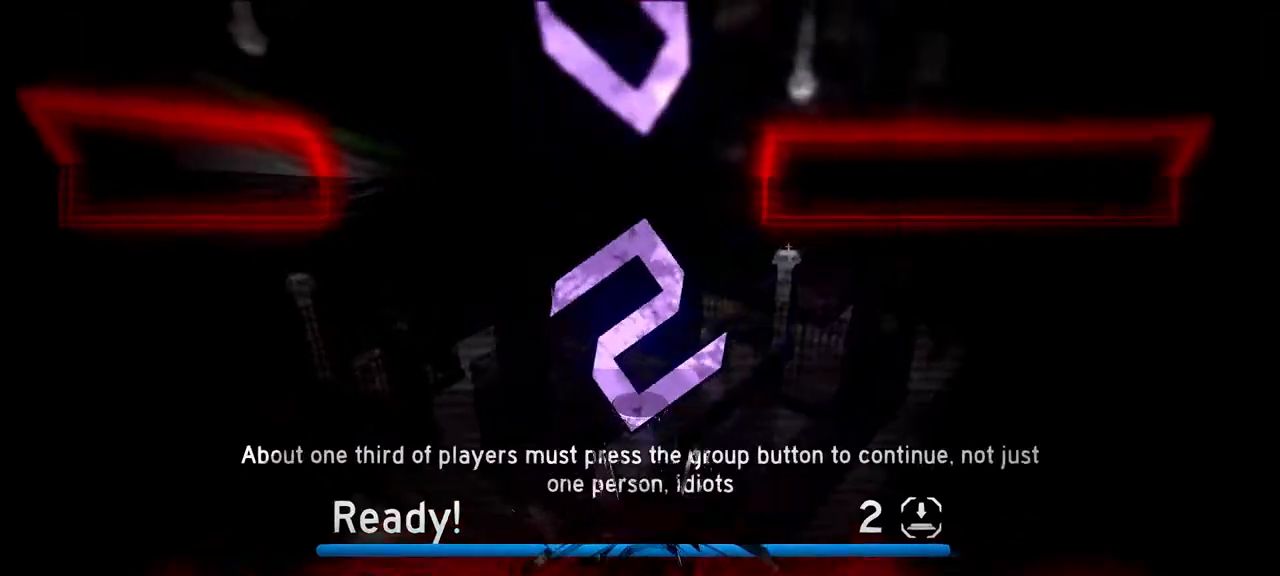
{"keys": [], "mouse": [], "events": []}
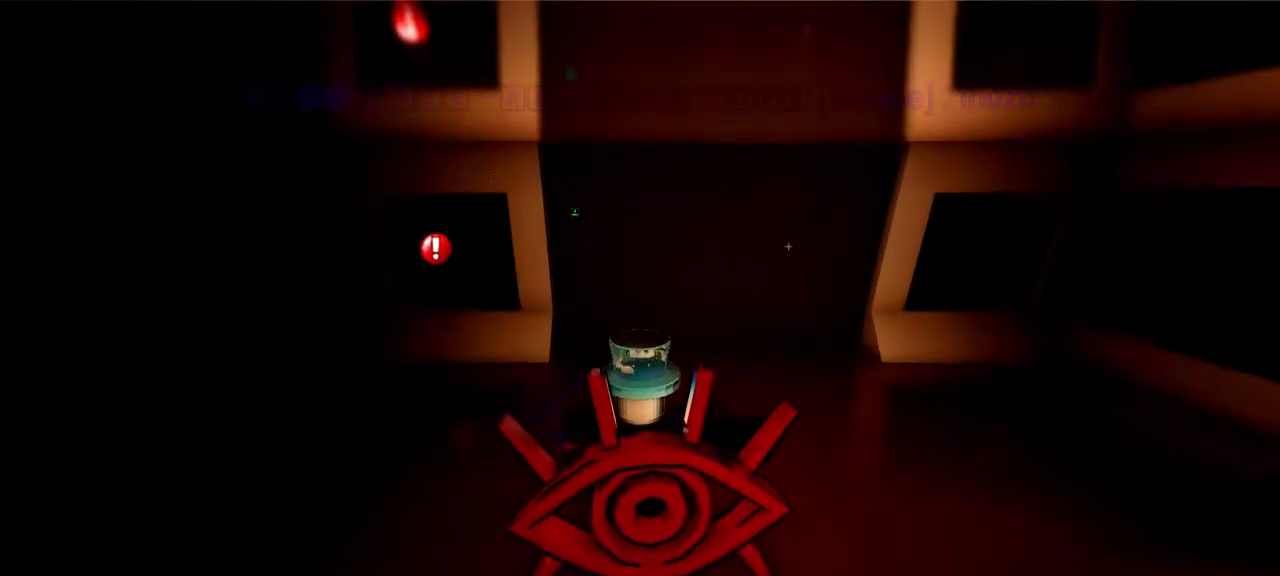
{"keys": ["s"], "mouse": [], "events": [[433, "s", "down"]]}
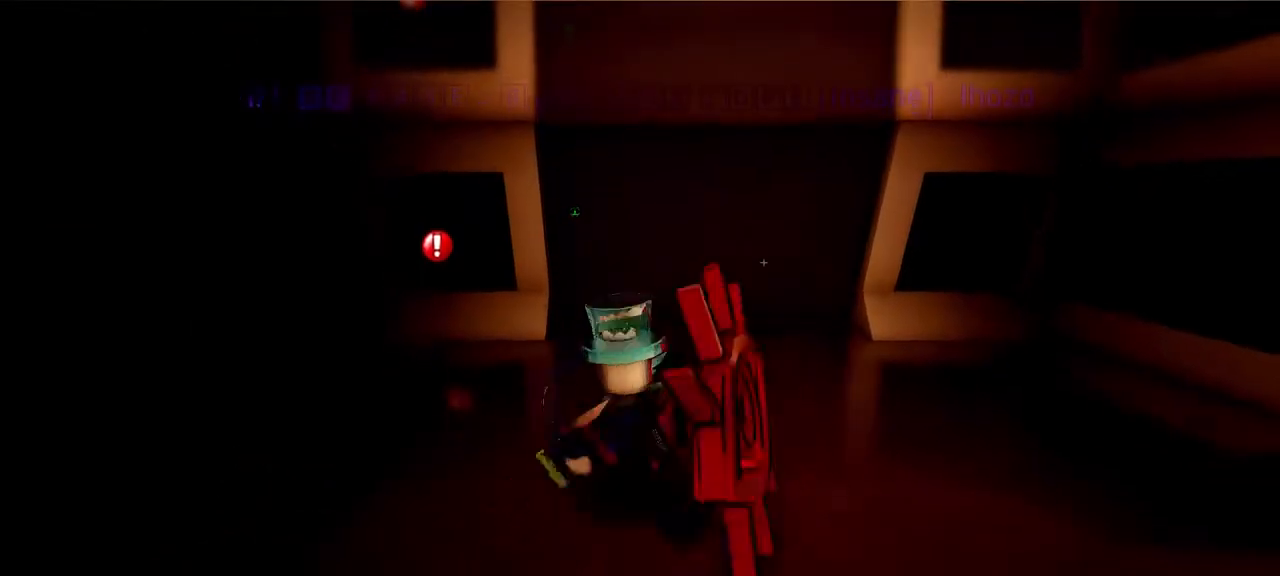
{"keys": ["d", "s"], "mouse": ["right"], "events": [[17, "s", "up"], [117, "mouse_right", "down"], [300, "d", "down"], [300, "s", "down"]]}
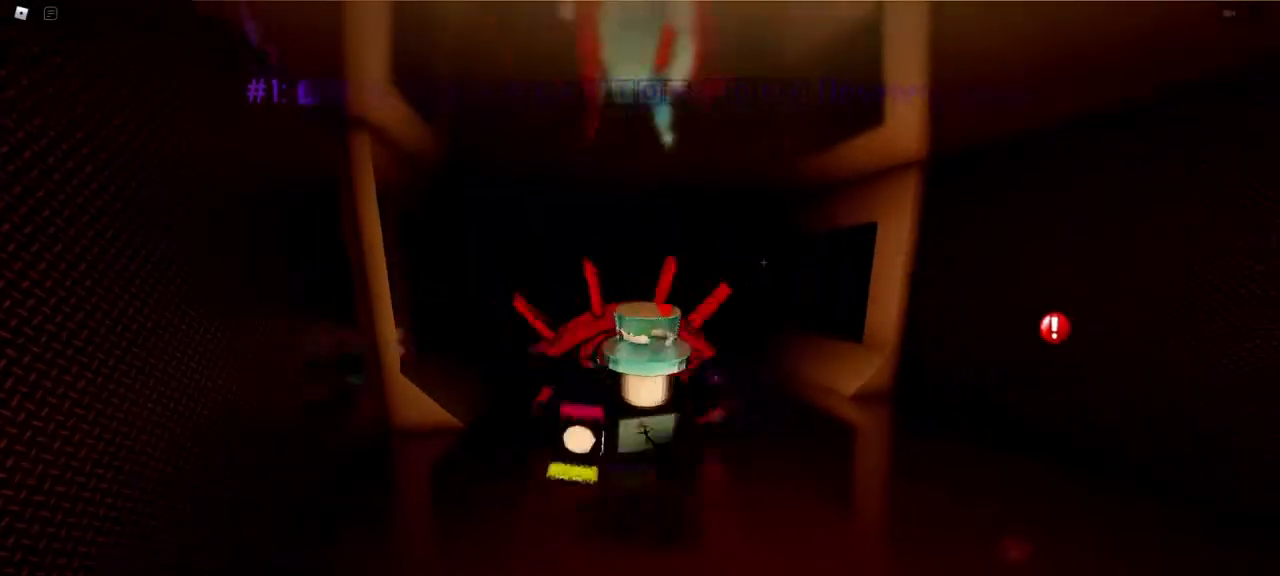
{"keys": ["d", "w"], "mouse": ["right"], "events": [[33, "mouse_right", "up"], [83, "d", "up"], [167, "d", "down"], [267, "s", "up"], [417, "w", "down"], [500, "mouse_right", "down"]]}
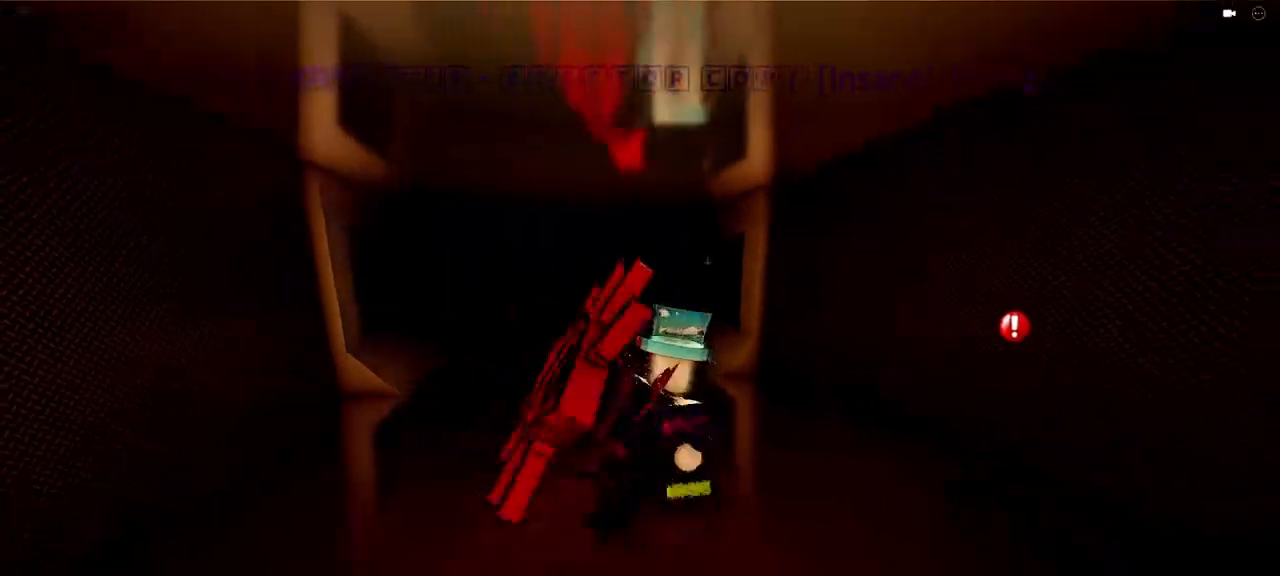
{"keys": [], "mouse": [], "events": [[50, "d", "up"], [283, "w", "up"], [483, "mouse_right", "up"]]}
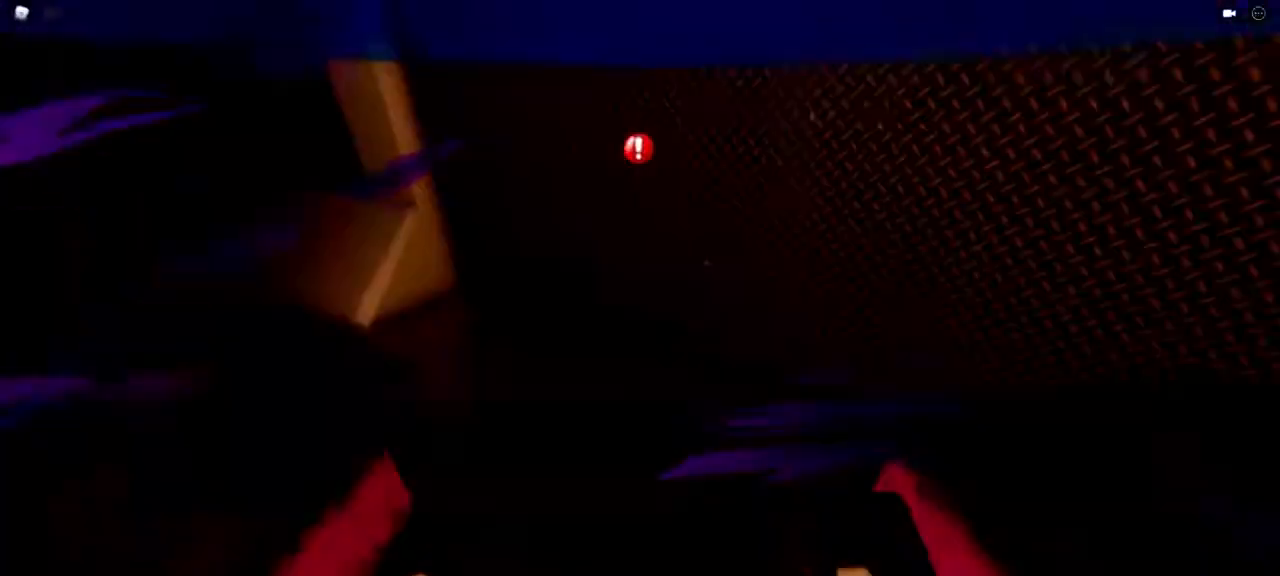
{"keys": ["a"], "mouse": [], "events": [[217, "w", "down"], [350, "a", "down"], [433, "w", "up"]]}
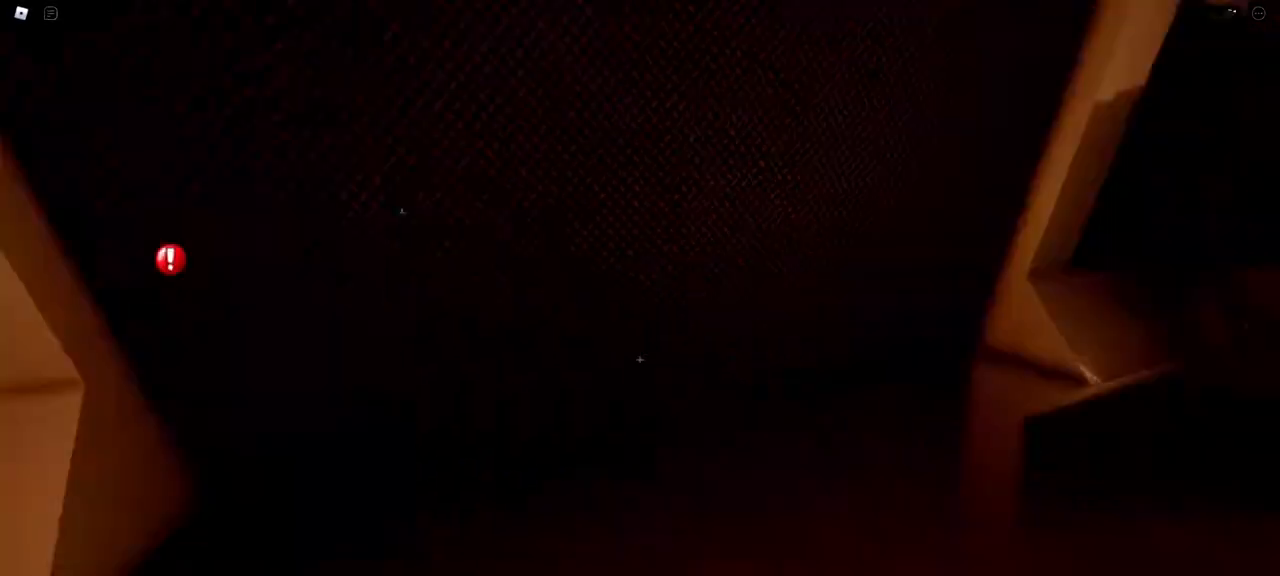
{"keys": [], "mouse": [], "events": [[183, "a", "up"]]}
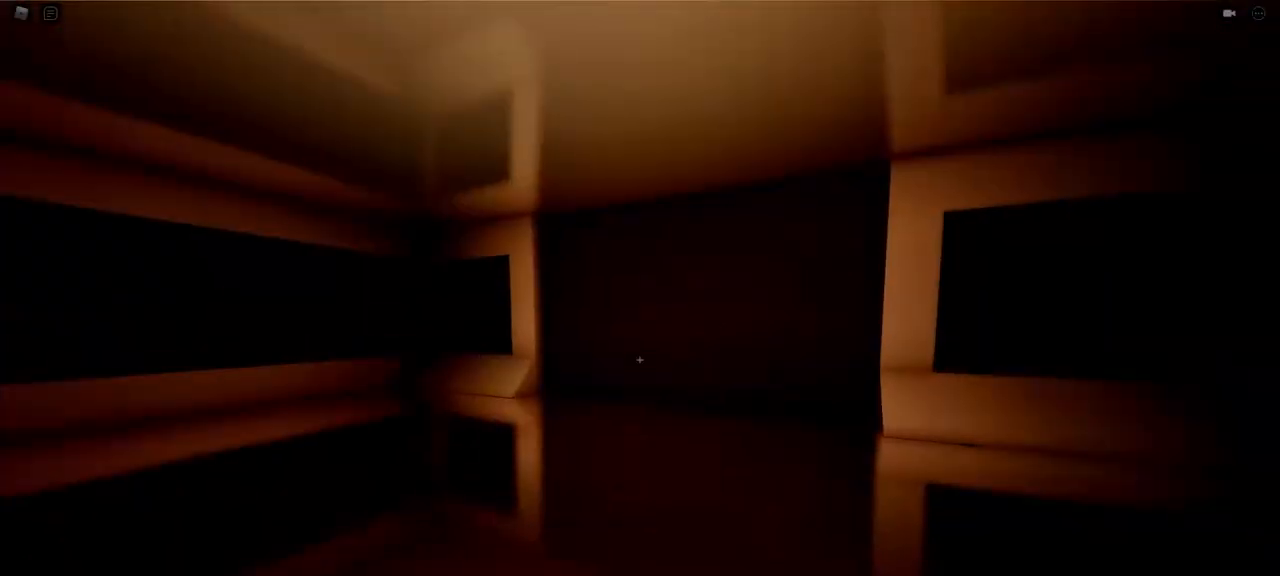
{"keys": ["w"], "mouse": ["left"], "events": [[300, "w", "down"], [483, "mouse_left", "down"]]}
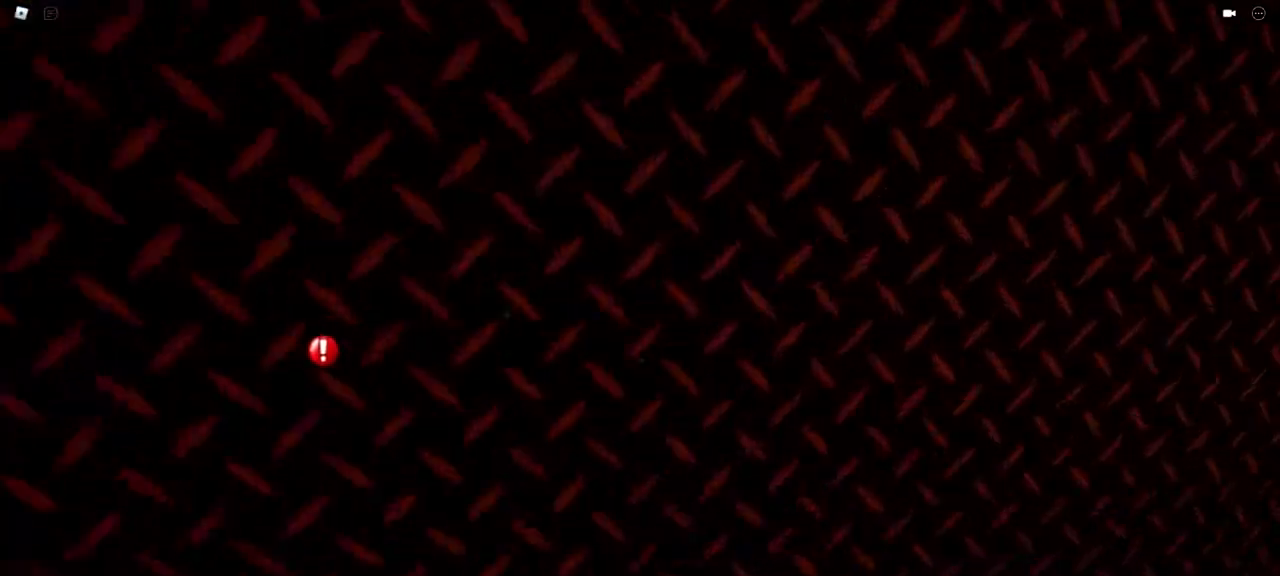
{"keys": ["a", "s"], "mouse": [], "events": [[33, "a", "down"], [83, "mouse_left", "up"], [133, "w", "up"], [267, "s", "down"]]}
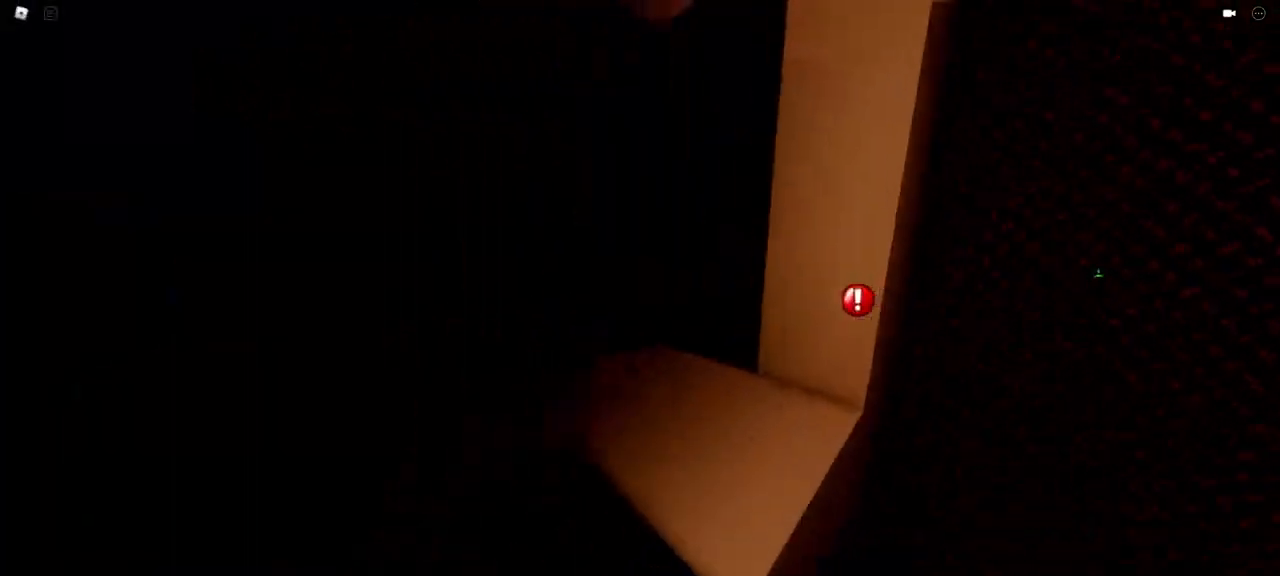
{"keys": [], "mouse": [], "events": [[100, "mouse_left", "down"], [133, "mouse_right", "down"], [183, "mouse_left", "up"], [283, "mouse_right", "up"], [333, "a", "up"], [333, "s", "up"]]}
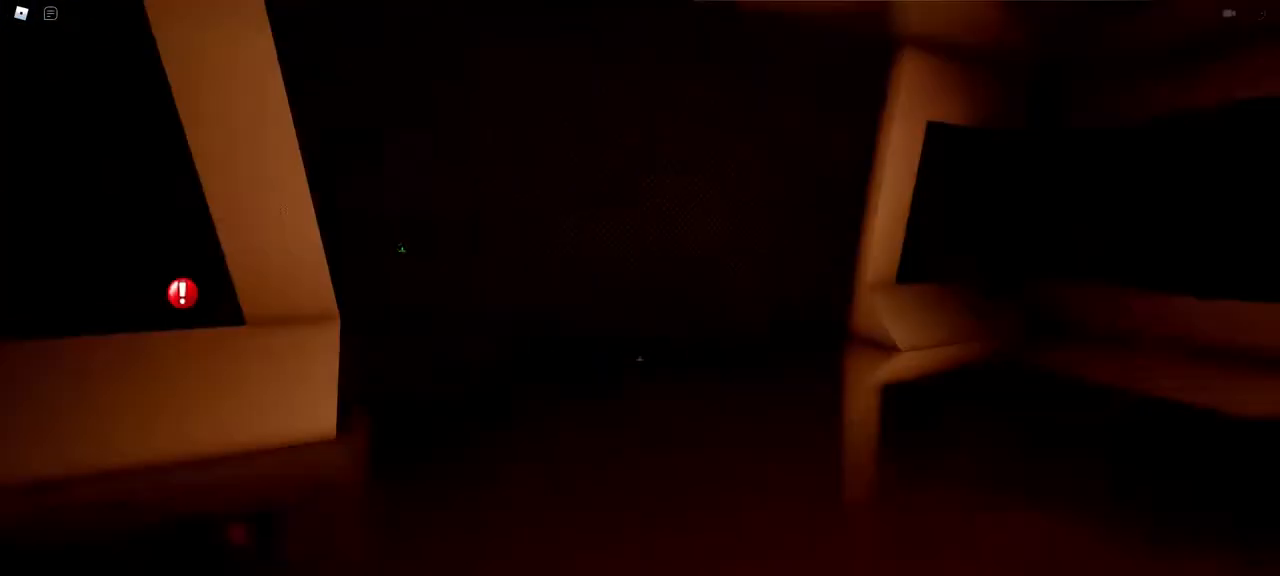
{"keys": [], "mouse": [], "events": []}
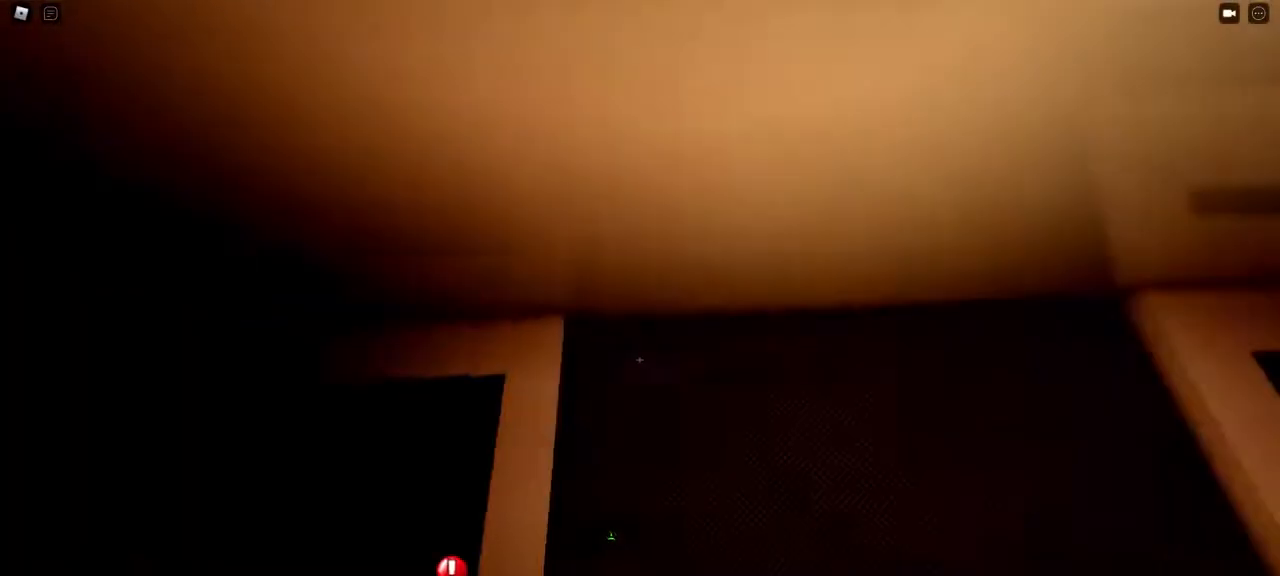
{"keys": [], "mouse": [], "events": []}
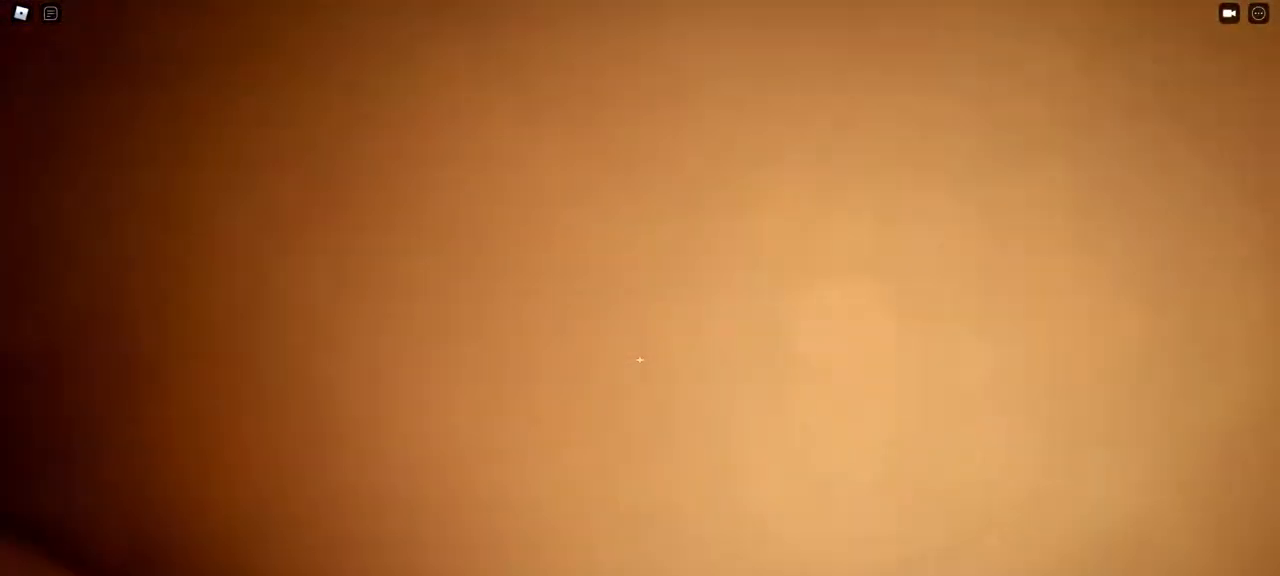
{"keys": [], "mouse": [], "events": []}
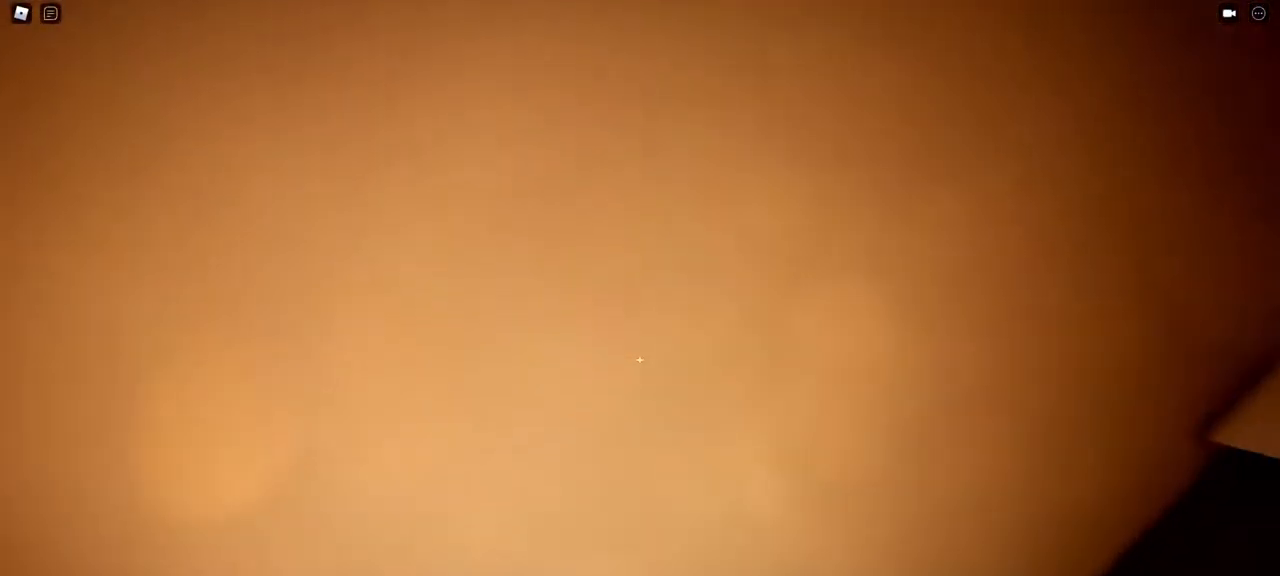
{"keys": [], "mouse": [], "events": []}
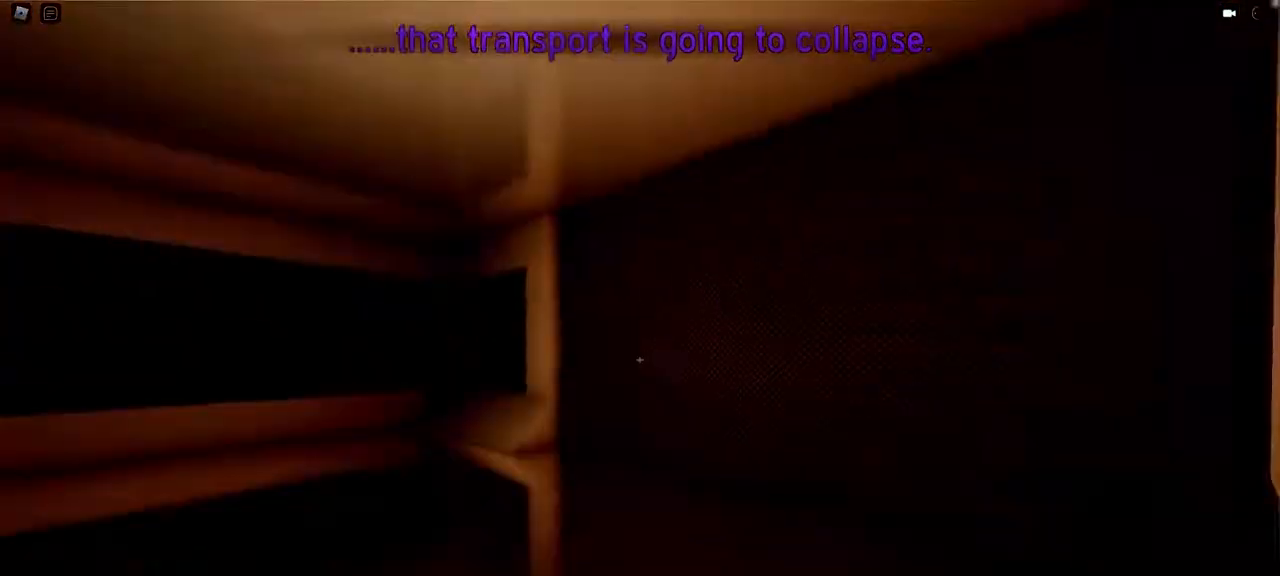
{"keys": [], "mouse": [], "events": []}
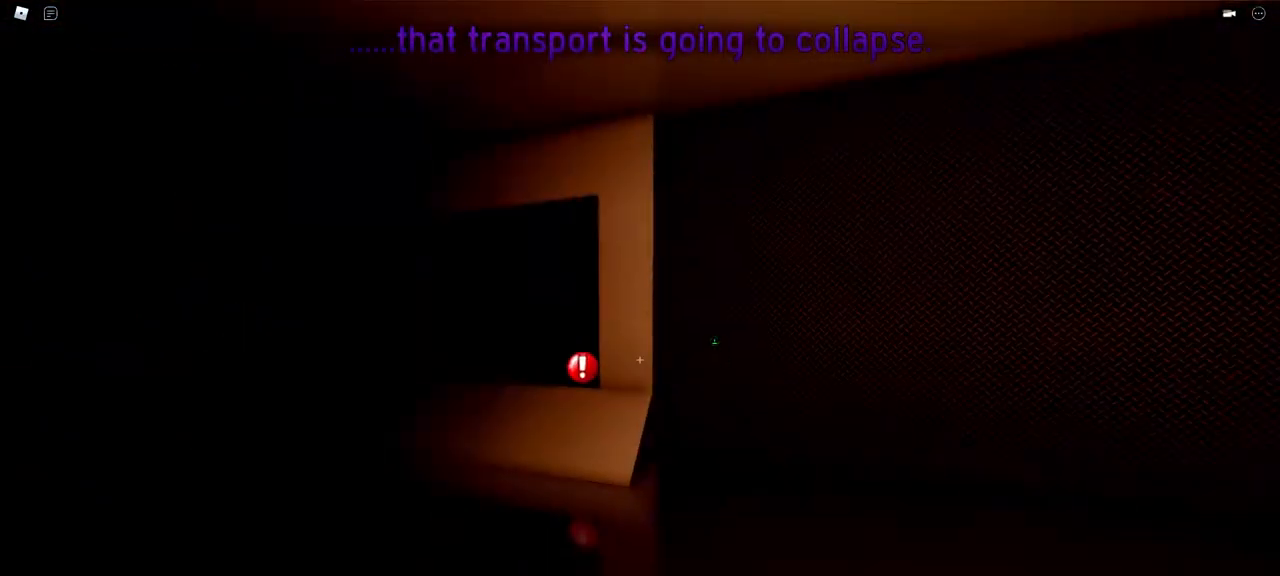
{"keys": [], "mouse": [], "events": [[150, "d", "down"], [433, "d", "up"]]}
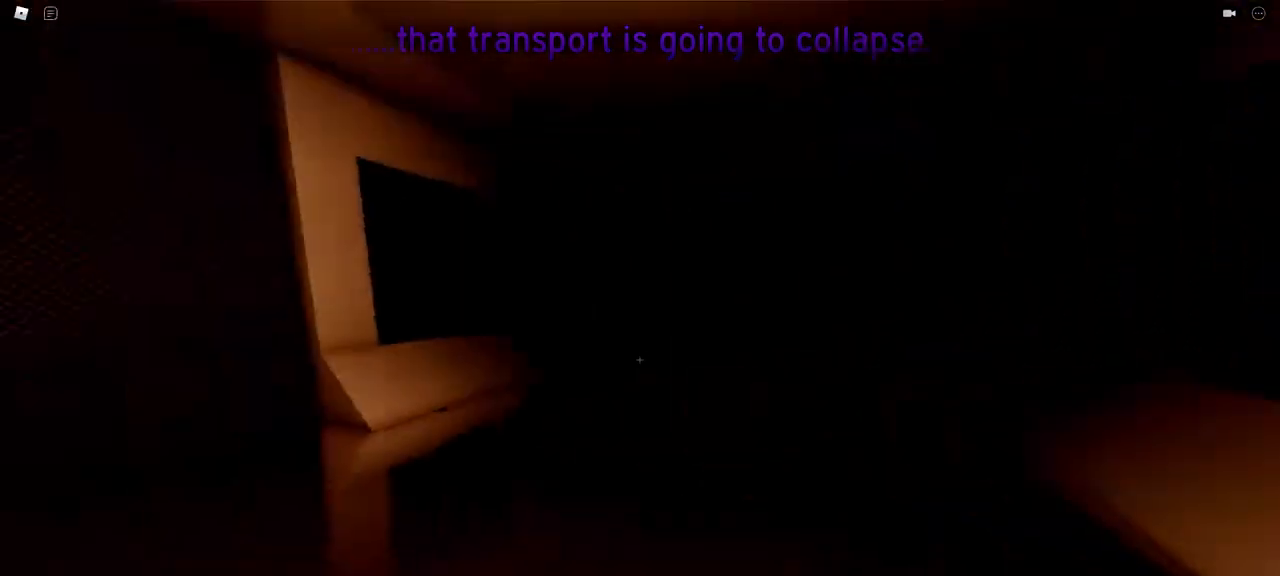
{"keys": ["space", "w"], "mouse": [], "events": [[200, "w", "down"], [450, "space", "down"]]}
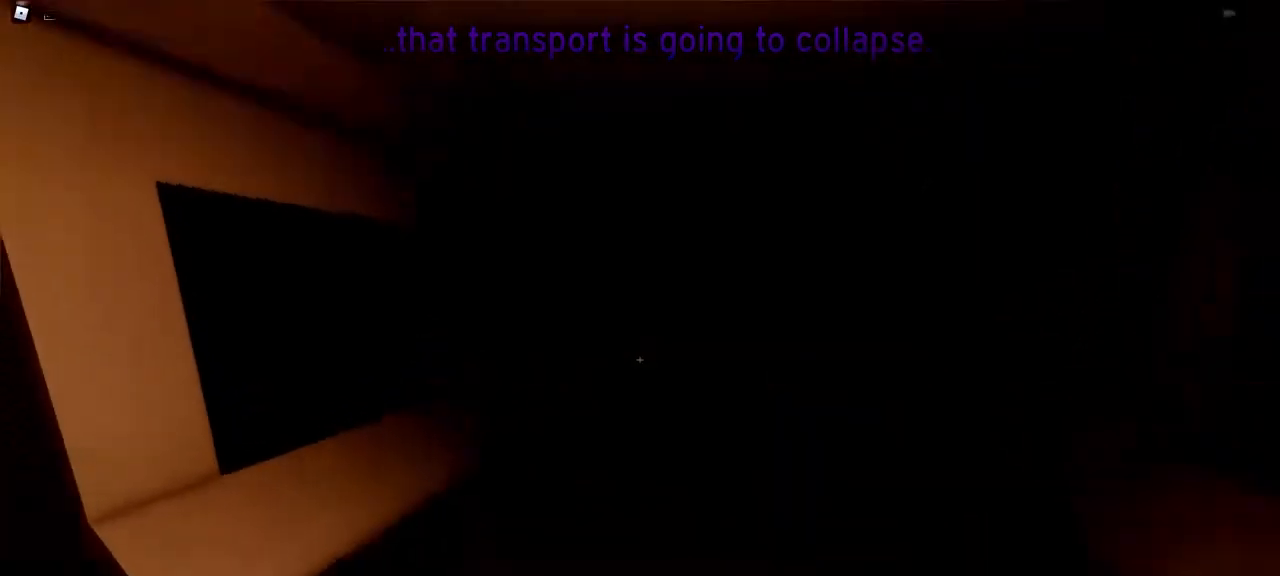
{"keys": ["w"], "mouse": [], "events": [[83, "space", "up"]]}
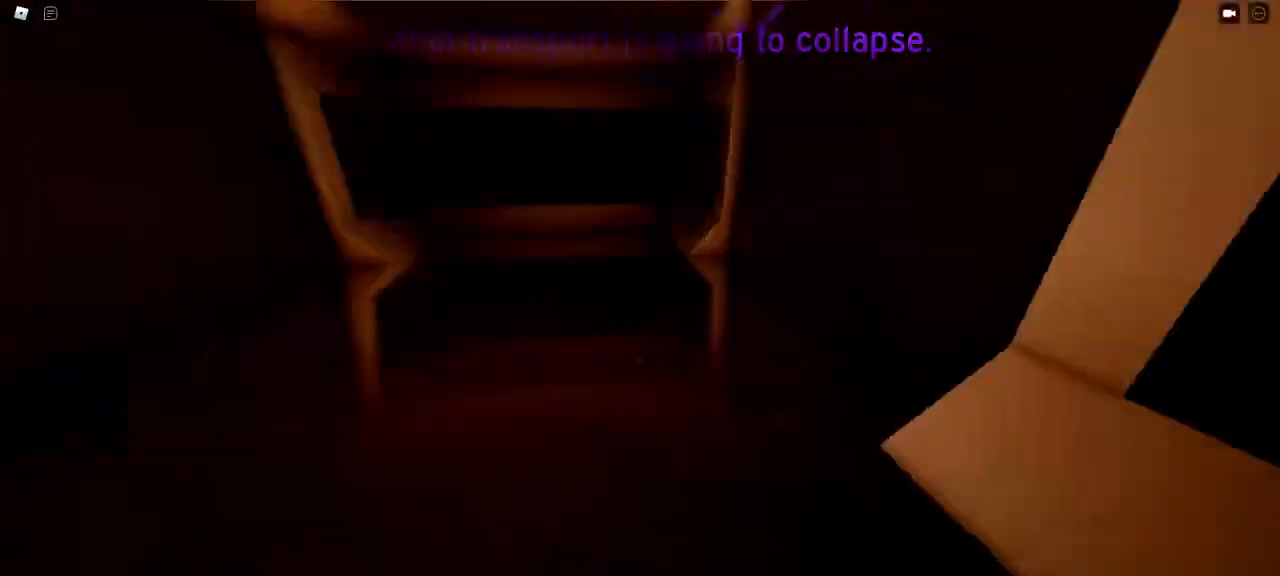
{"keys": ["w"], "mouse": [], "events": [[50, "space", "down"], [150, "space", "up"]]}
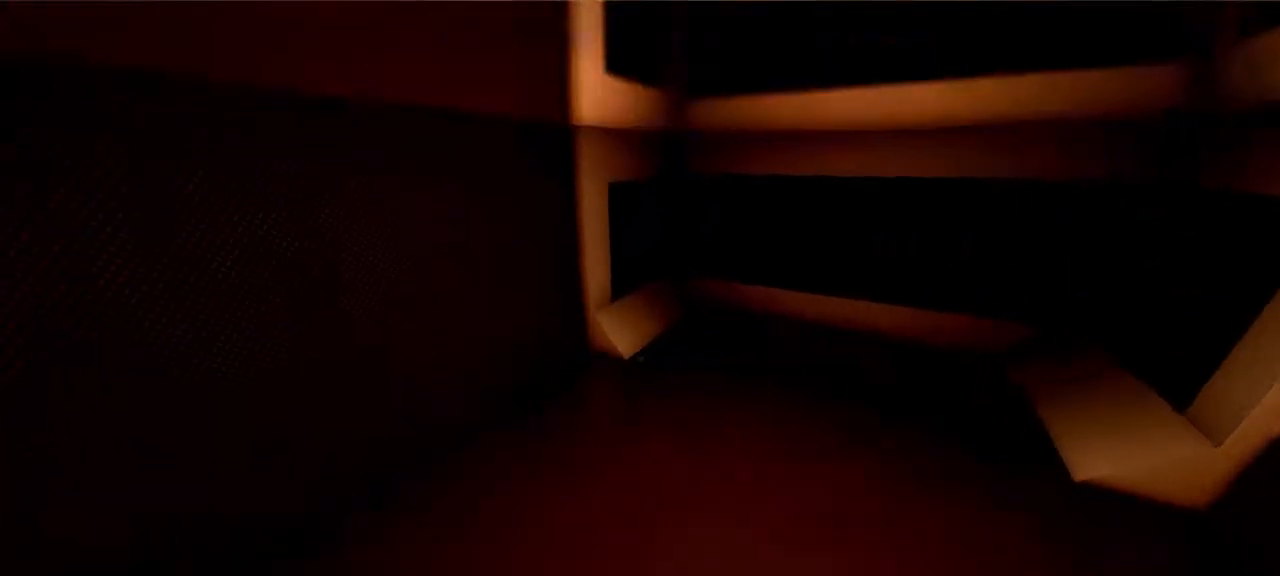
{"keys": ["a"], "mouse": [], "events": [[150, "a", "down"], [250, "space", "down"], [300, "w", "up"], [483, "space", "up"]]}
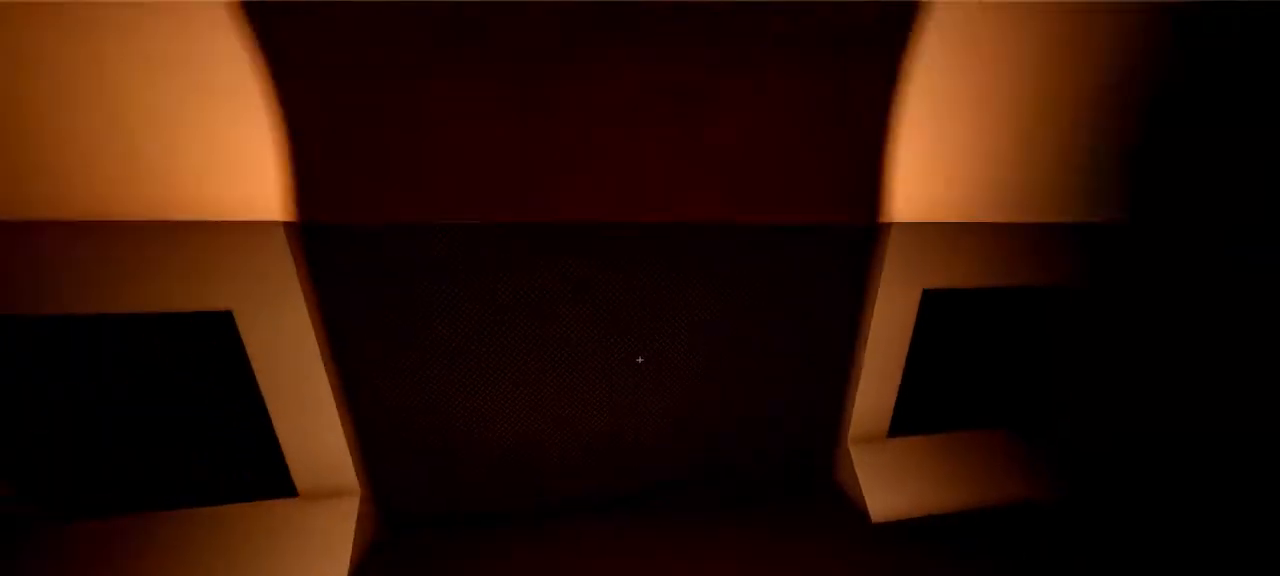
{"keys": ["space", "w"], "mouse": [], "events": [[300, "w", "down"], [400, "a", "up"], [450, "space", "down"]]}
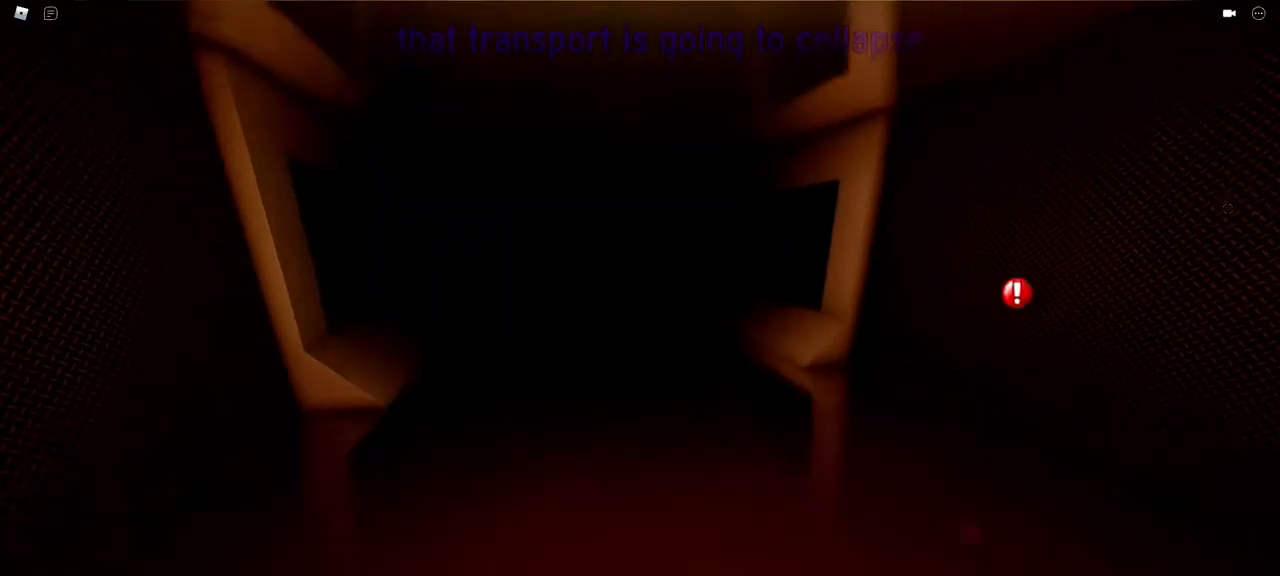
{"keys": ["a"], "mouse": [], "events": [[100, "space", "up"], [333, "a", "down"], [383, "w", "up"]]}
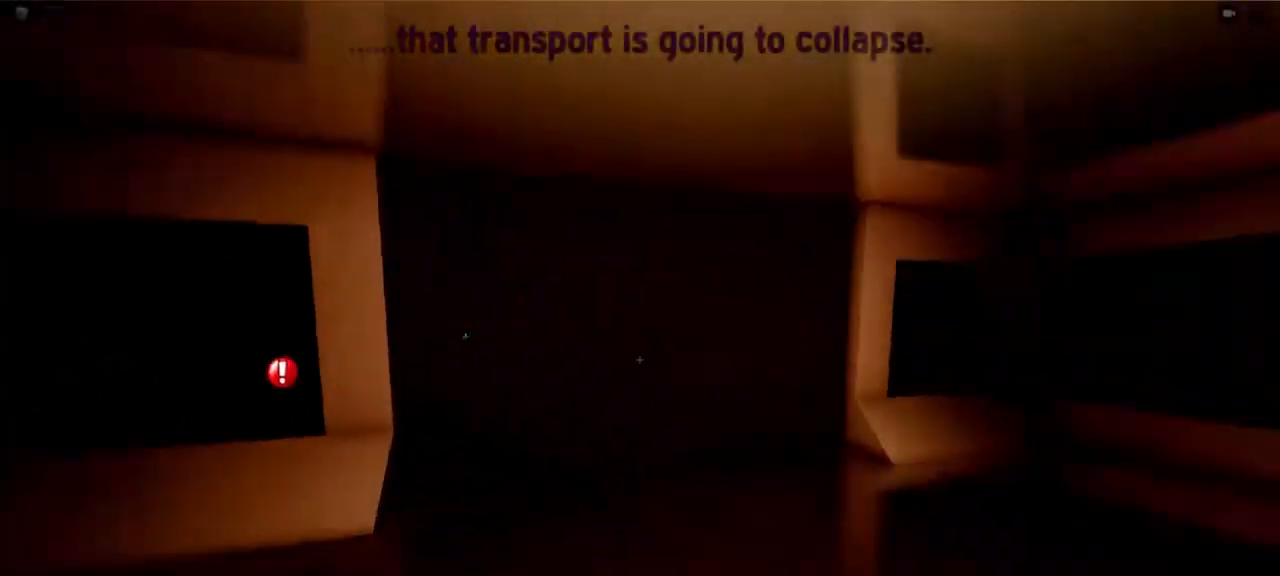
{"keys": ["a"], "mouse": [], "events": [[67, "space", "down"], [217, "space", "up"]]}
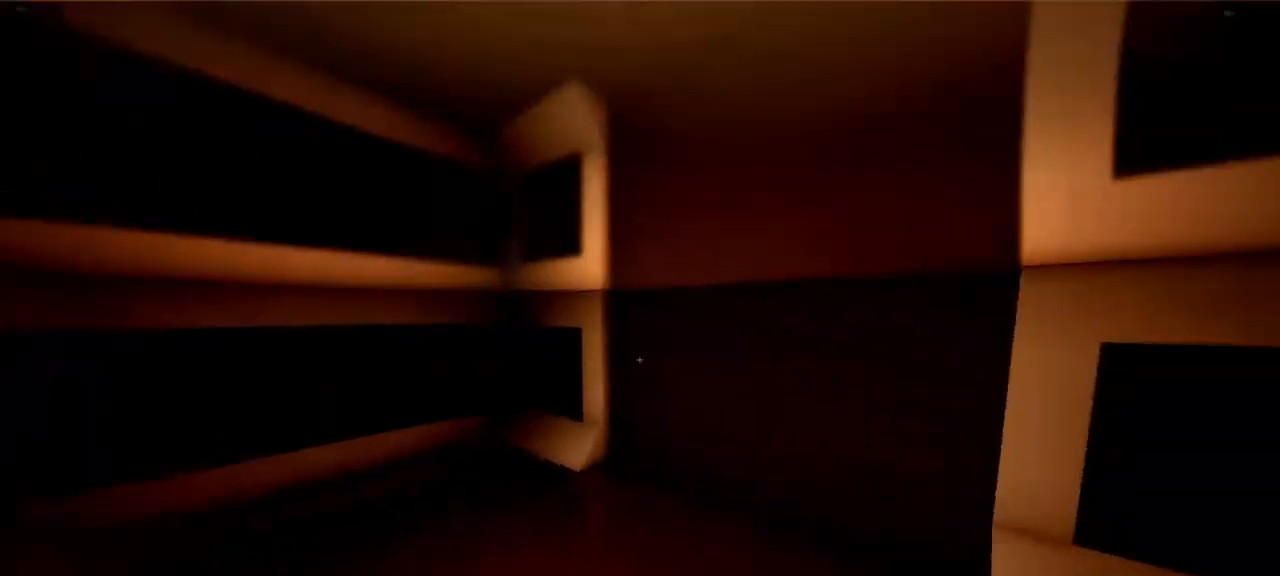
{"keys": ["w"], "mouse": [], "events": [[33, "w", "down"], [83, "a", "up"], [183, "space", "down"], [267, "space", "up"]]}
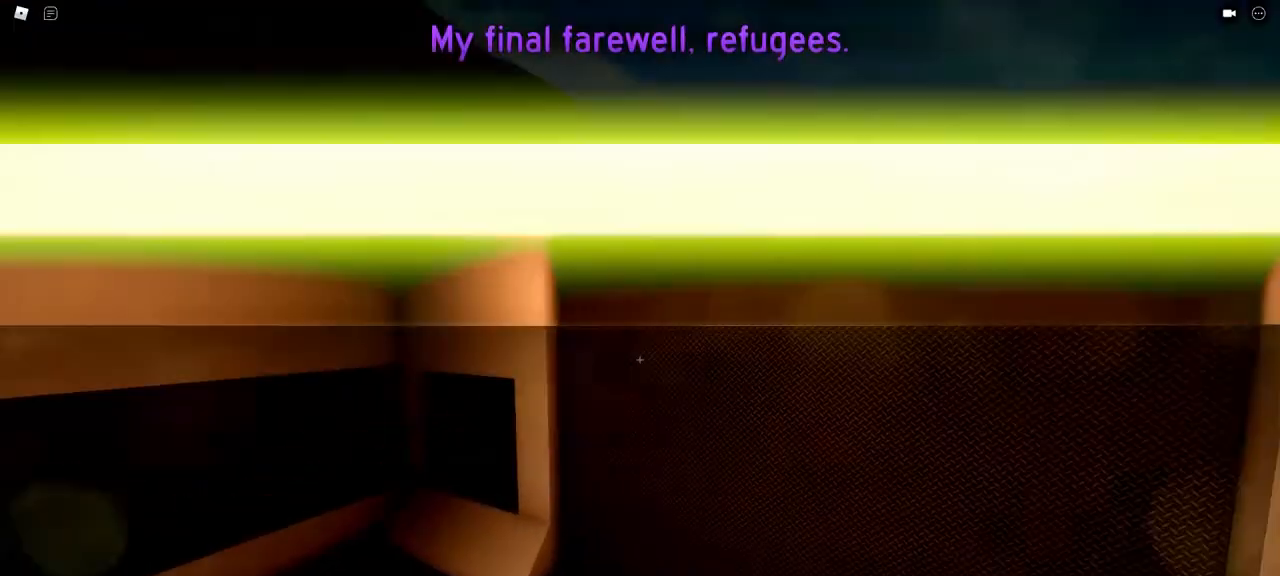
{"keys": ["w"], "mouse": [], "events": [[150, "w", "up"], [350, "w", "down"]]}